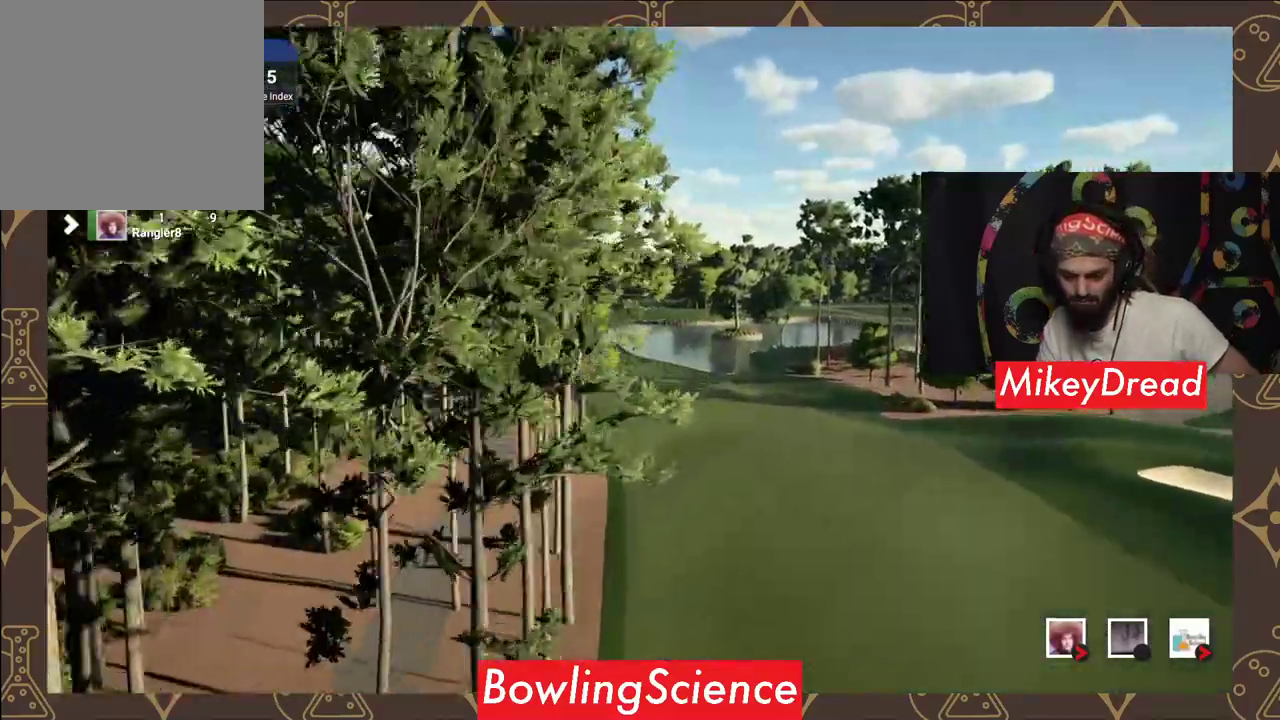
Gameplay with a controller (Xbox layout); each line is a JSON object with the inputs held at the frame after it. "events" lists button and stick changes between this image and that frame as [ms after this image, input, new state], when the widget could be followed in between.
{"buttons": ["A"], "left_stick": "center", "right_stick": "center", "events": [[450, "A", "down"]]}
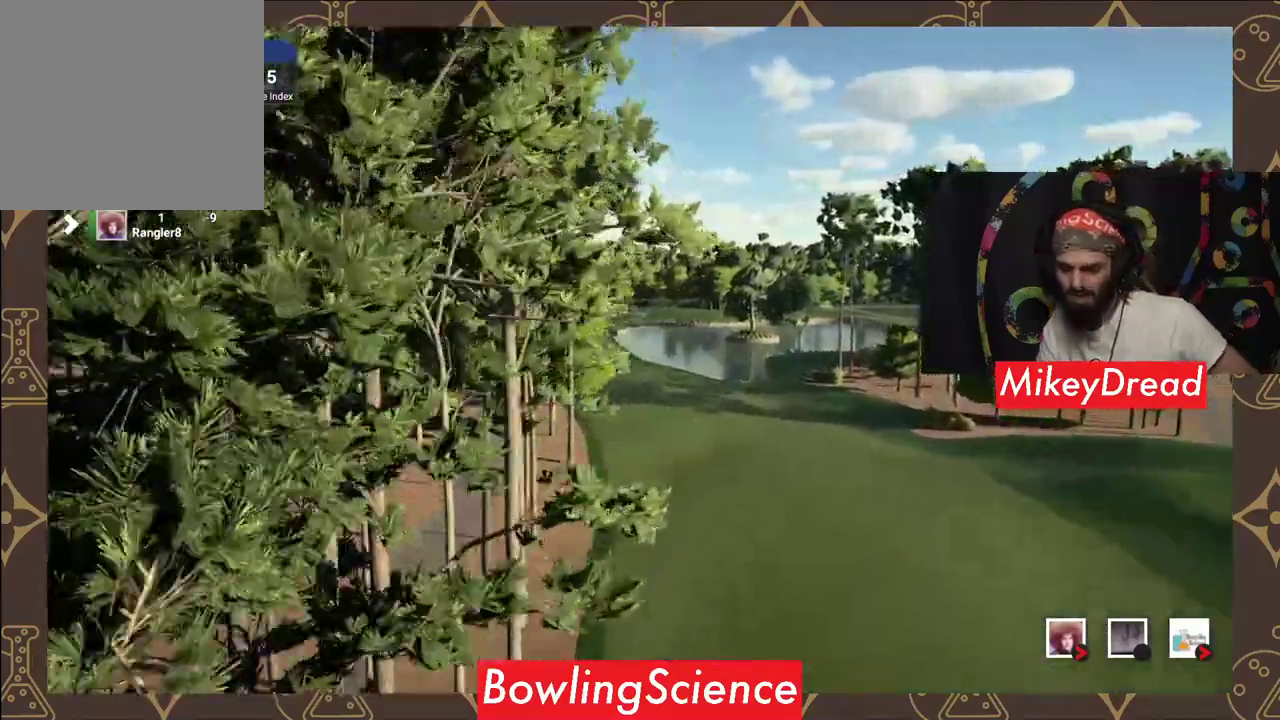
{"buttons": [], "left_stick": "center", "right_stick": "center", "events": [[50, "A", "up"]]}
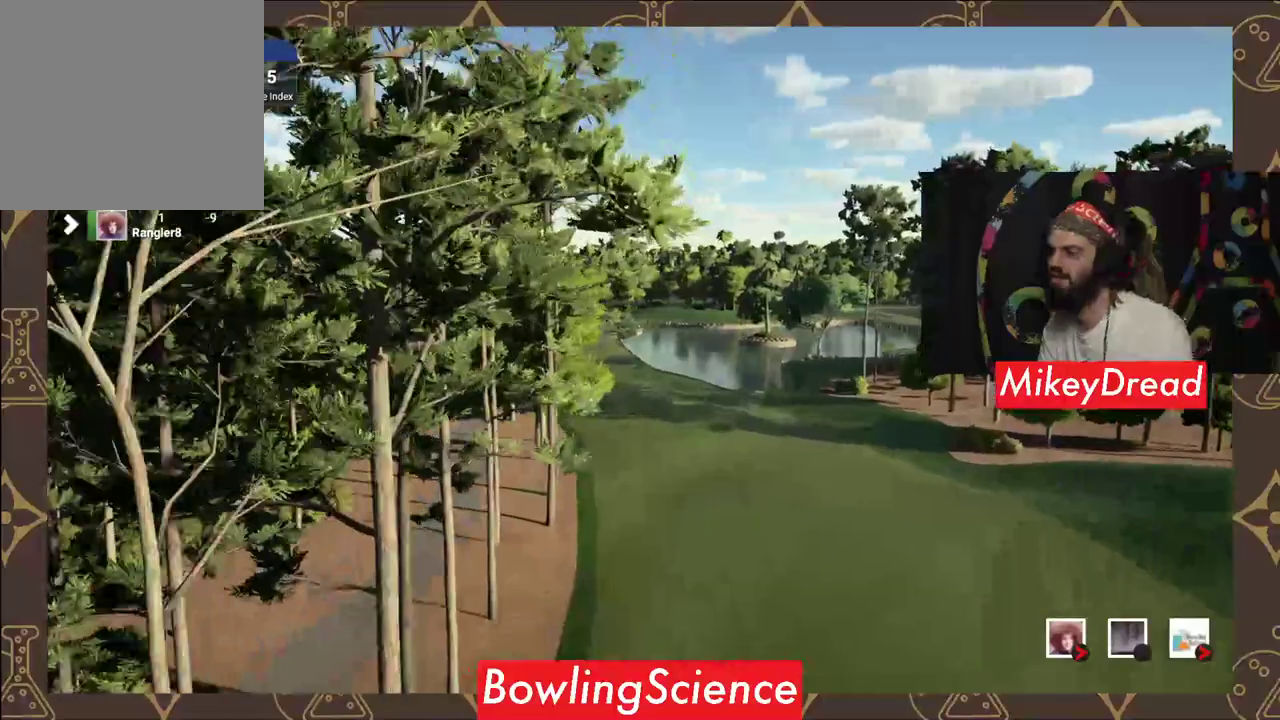
{"buttons": ["A"], "left_stick": "center", "right_stick": "center", "events": [[400, "A", "down"]]}
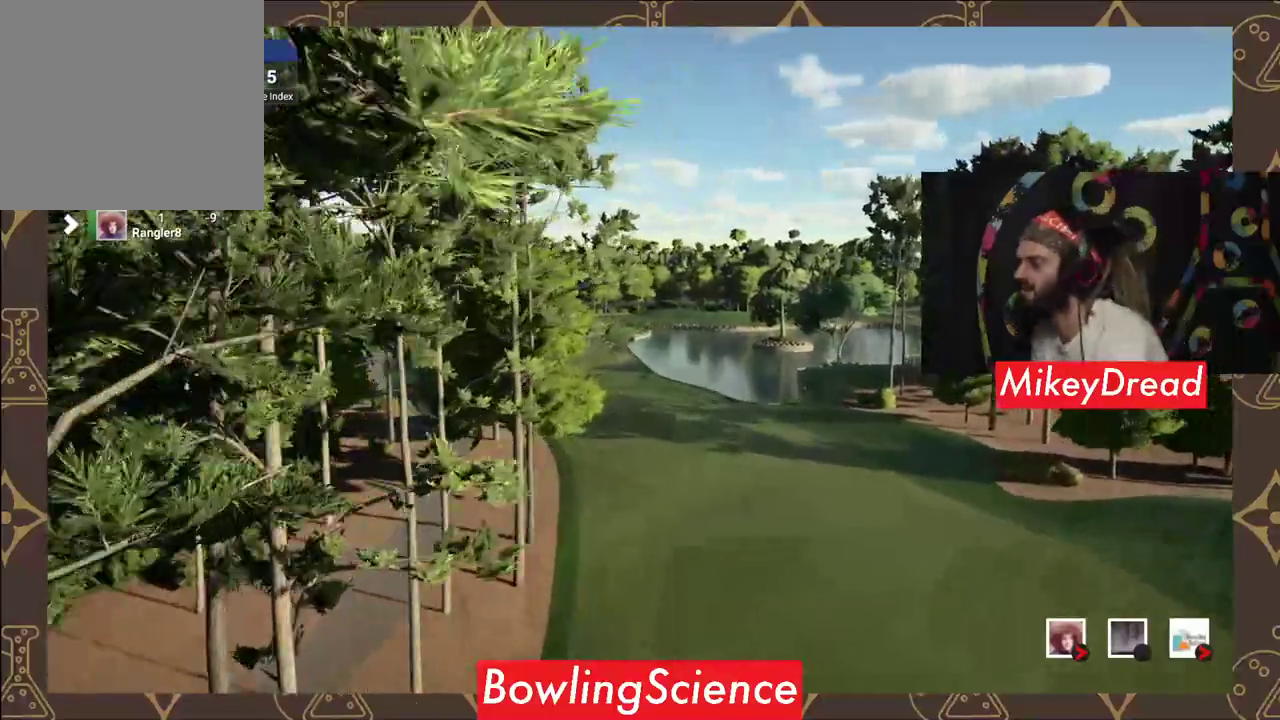
{"buttons": [], "left_stick": "center", "right_stick": "center", "events": [[100, "A", "up"]]}
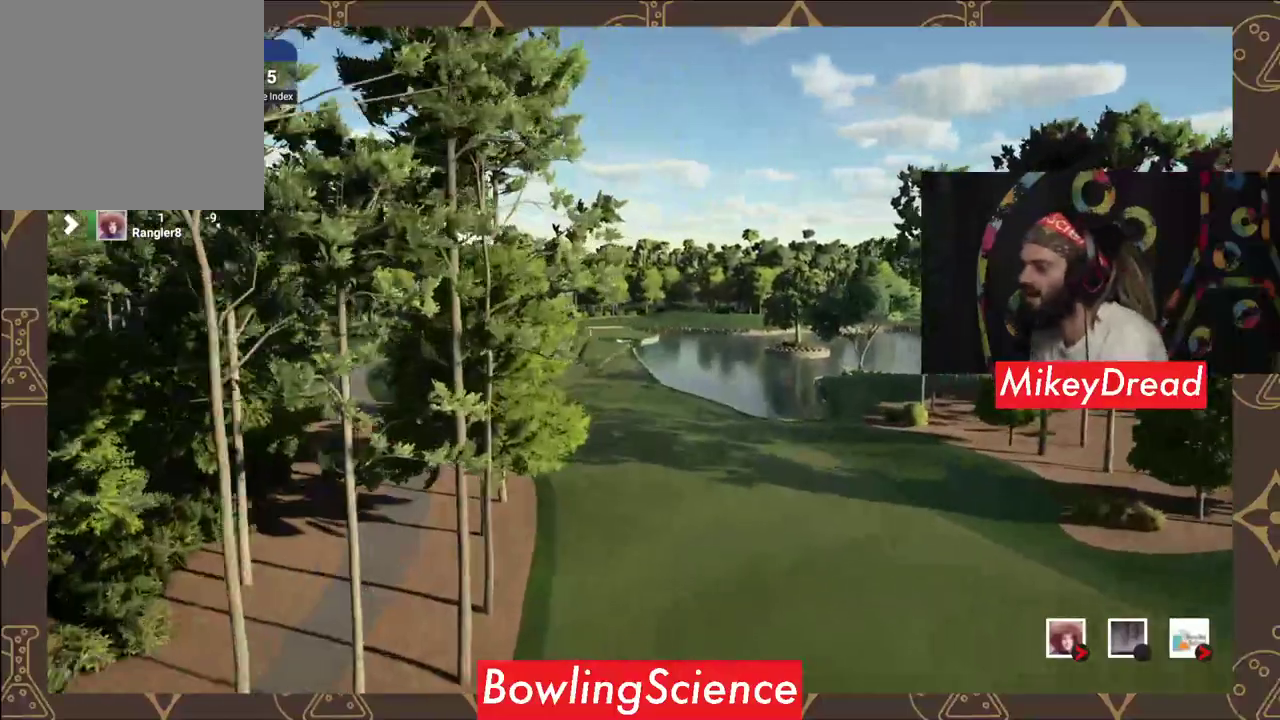
{"buttons": [], "left_stick": "center", "right_stick": "center", "events": []}
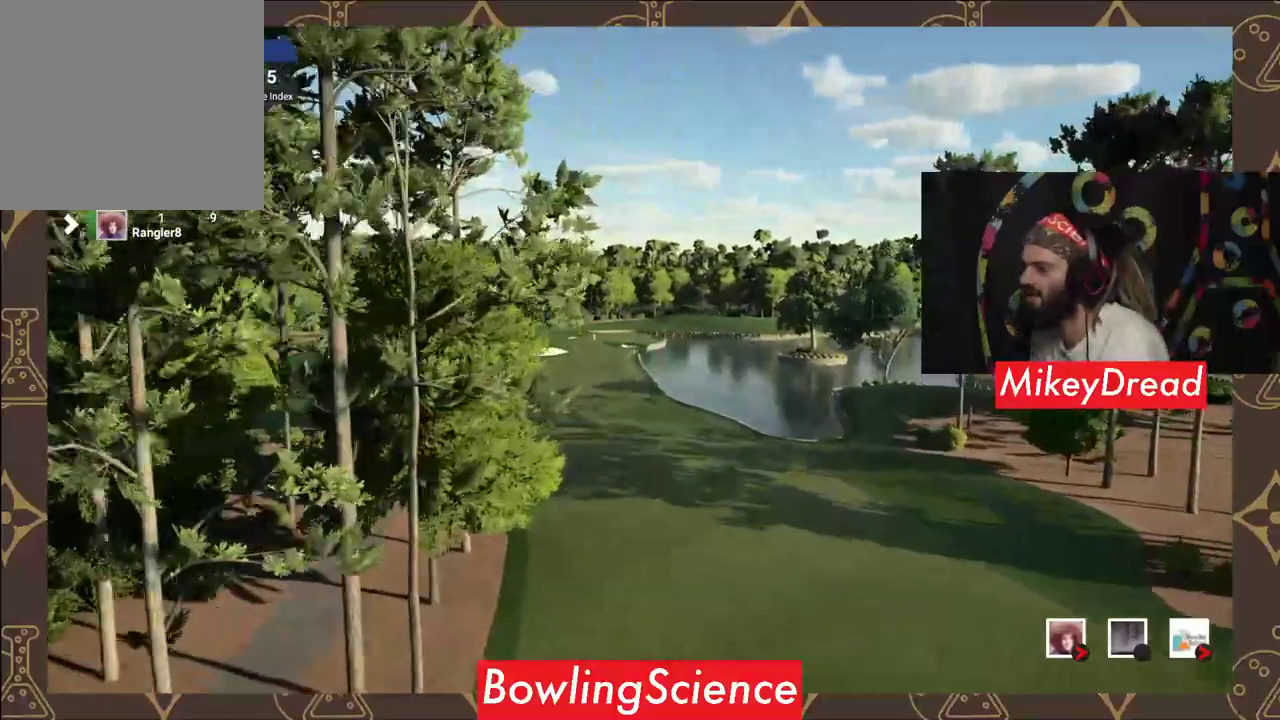
{"buttons": [], "left_stick": "center", "right_stick": "center", "events": []}
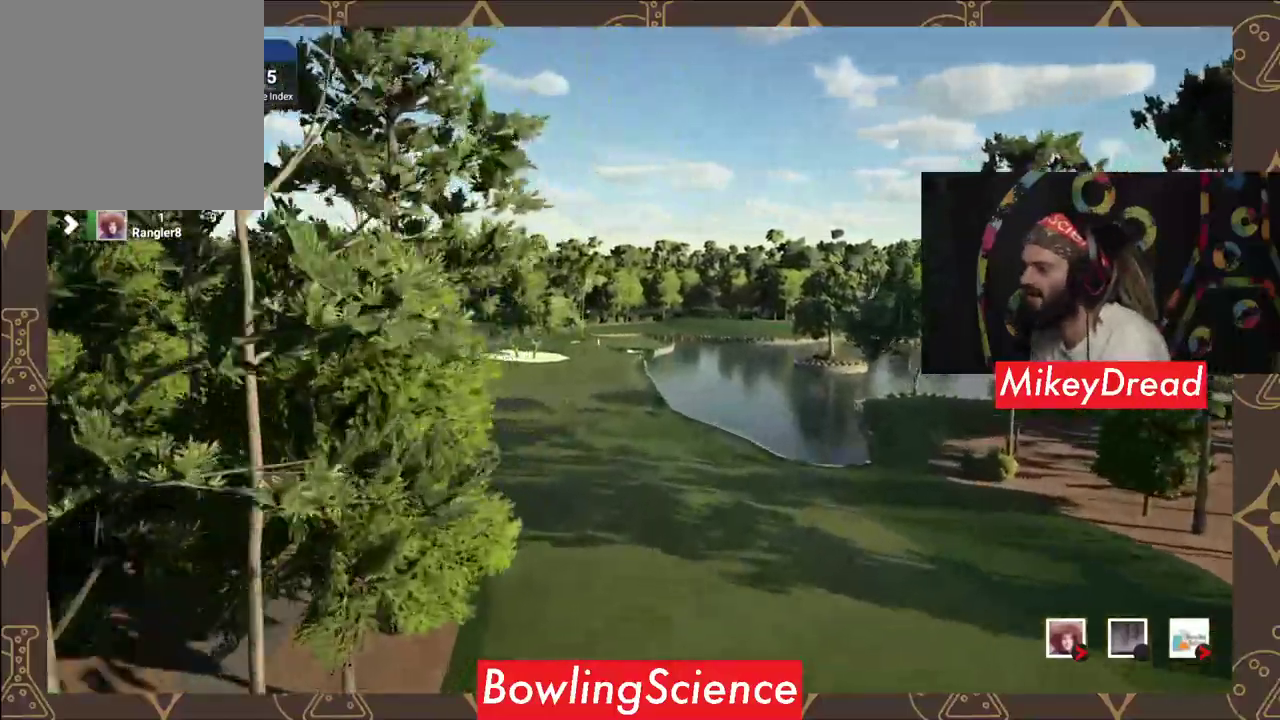
{"buttons": [], "left_stick": "center", "right_stick": "center", "events": []}
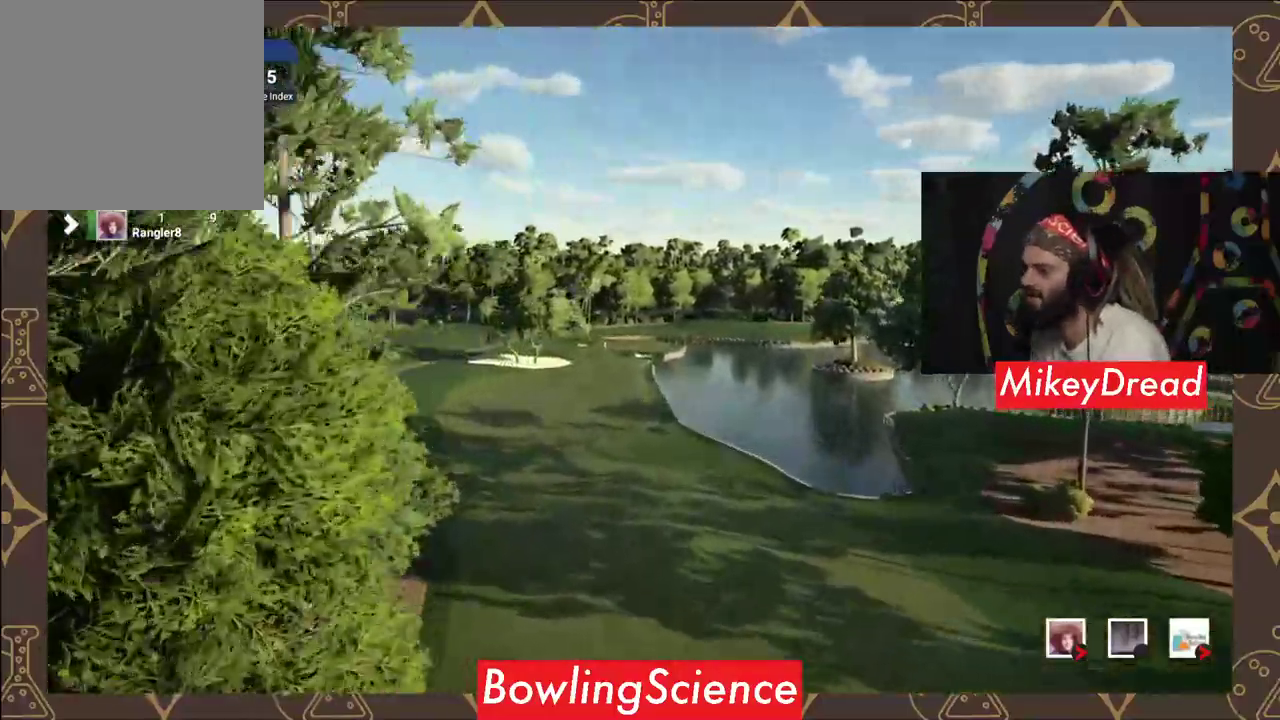
{"buttons": [], "left_stick": "center", "right_stick": "center", "events": [[200, "A", "down"], [350, "A", "up"]]}